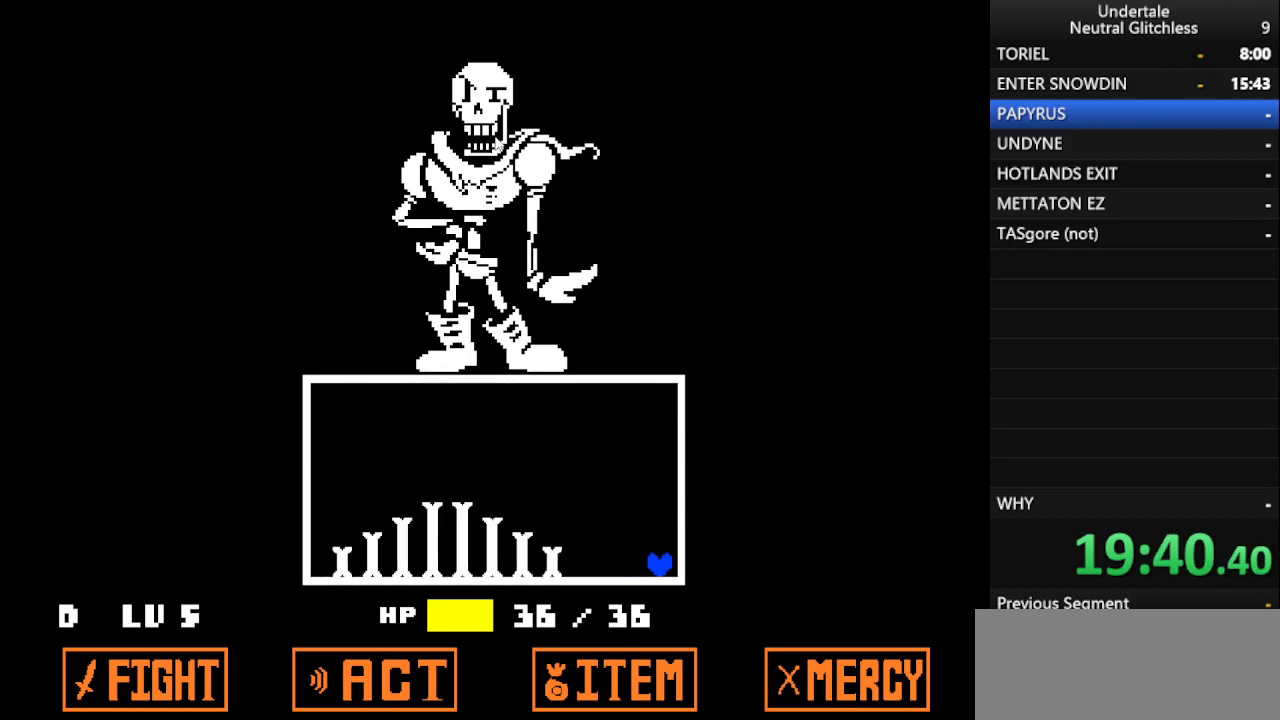
Gameplay with keyboard; each line is a JSON object with the keys held at the frame after it. "events" lists presses ("down") and releases ("up") of "alt", "c", "ctrl", "down", "left", "return", "right", "shift", "space", "up", "x" and "z" between this image and that frame as [ms after this image, input, new state], when the widget could be followed in between. No other keys are recorded. Mouse input is not recorded.
{"keys": ["left", "up"], "events": [[17, "up", "down"]]}
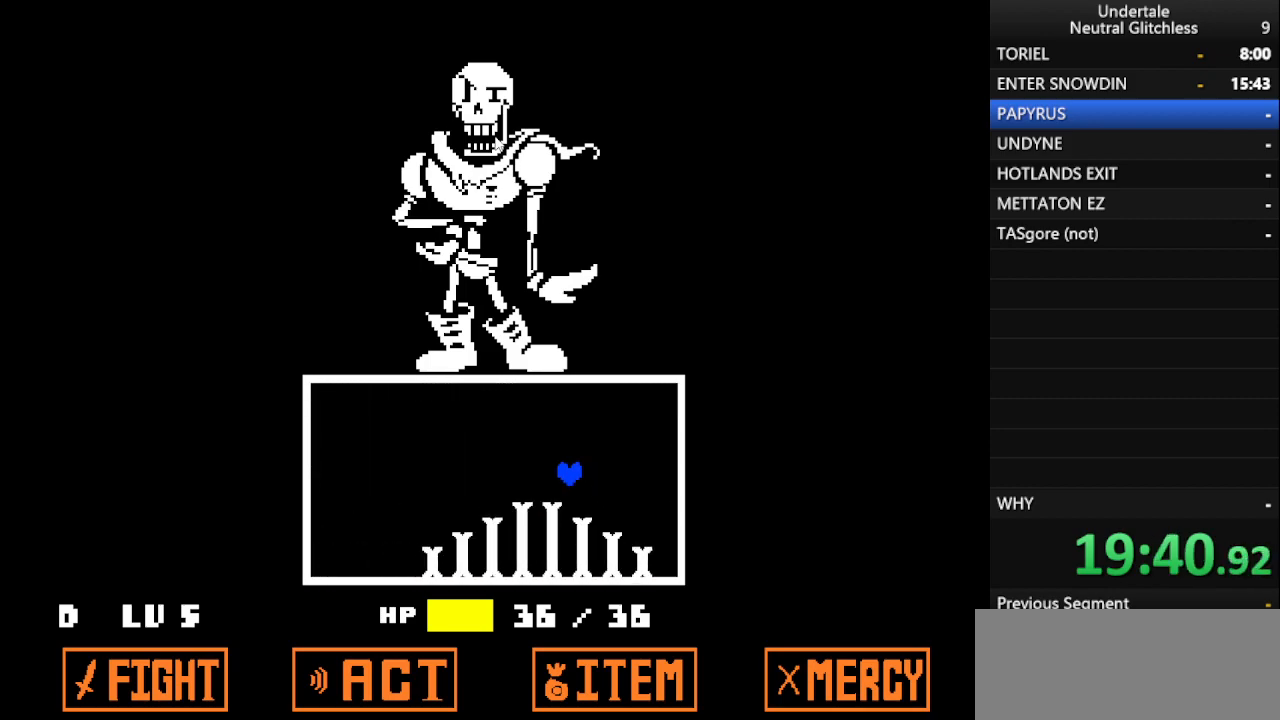
{"keys": ["left"], "events": [[367, "up", "up"]]}
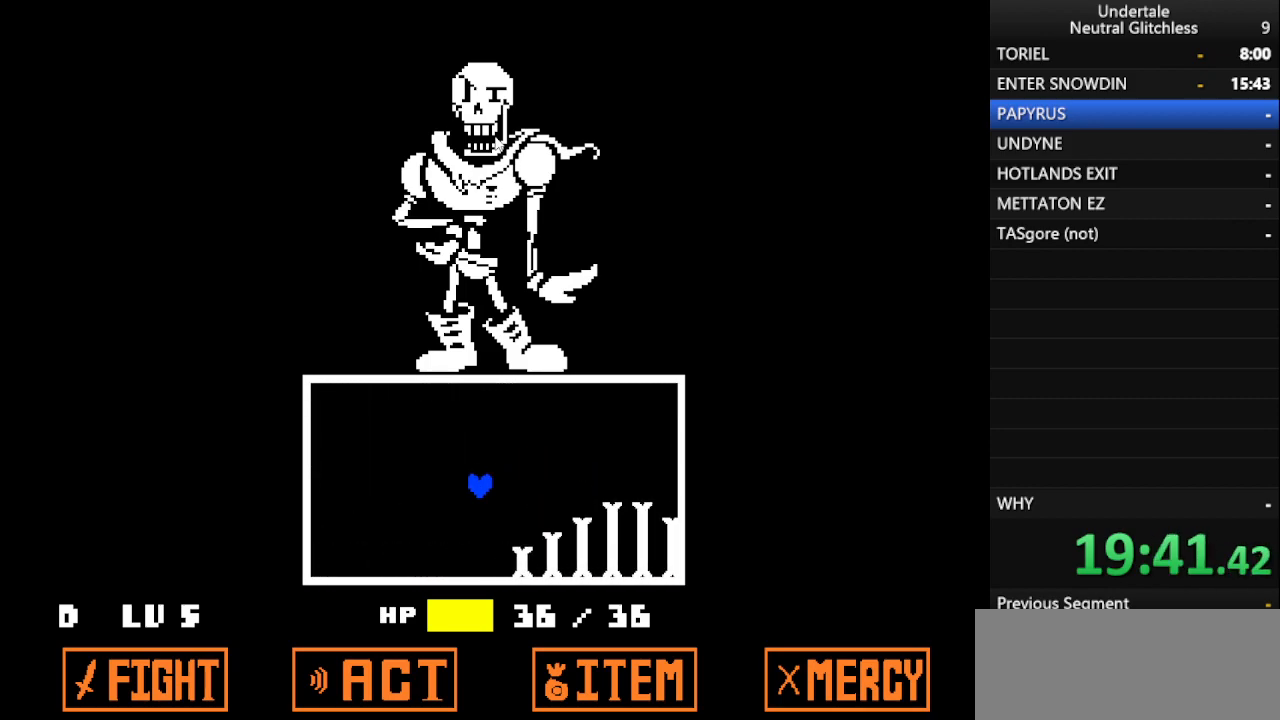
{"keys": ["right"], "events": [[250, "left", "up"], [400, "right", "down"]]}
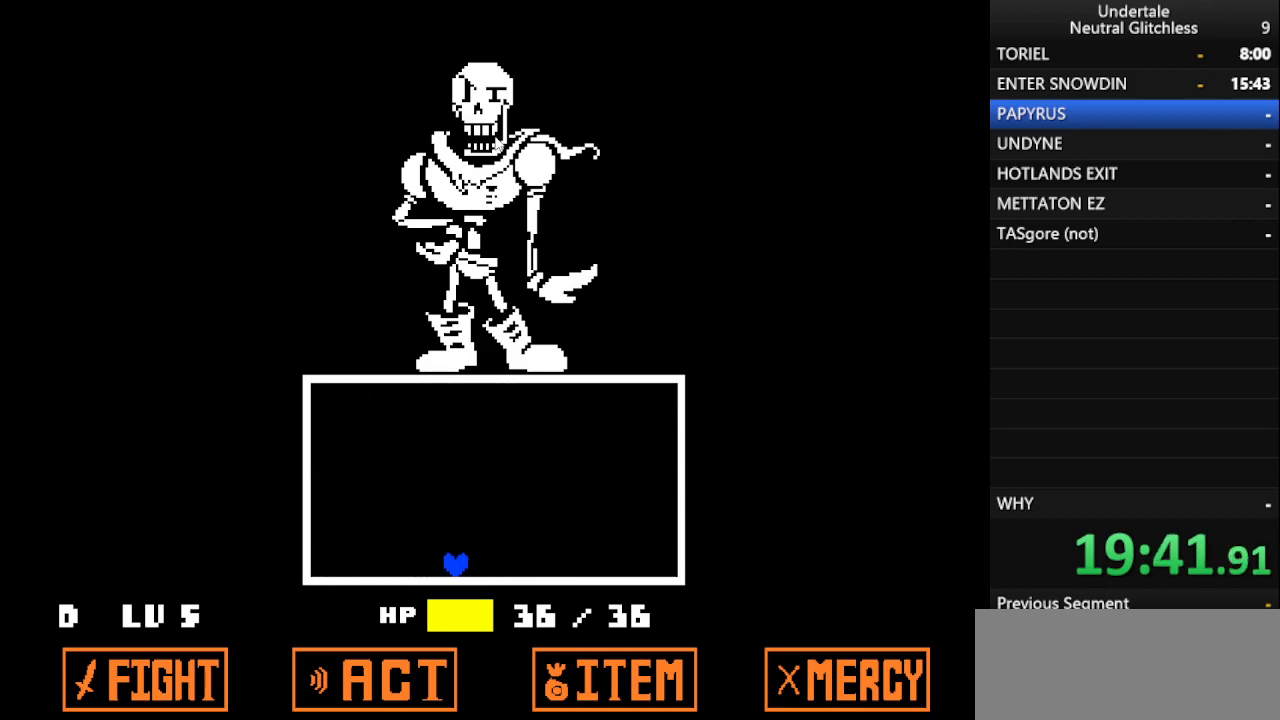
{"keys": [], "events": [[117, "right", "up"]]}
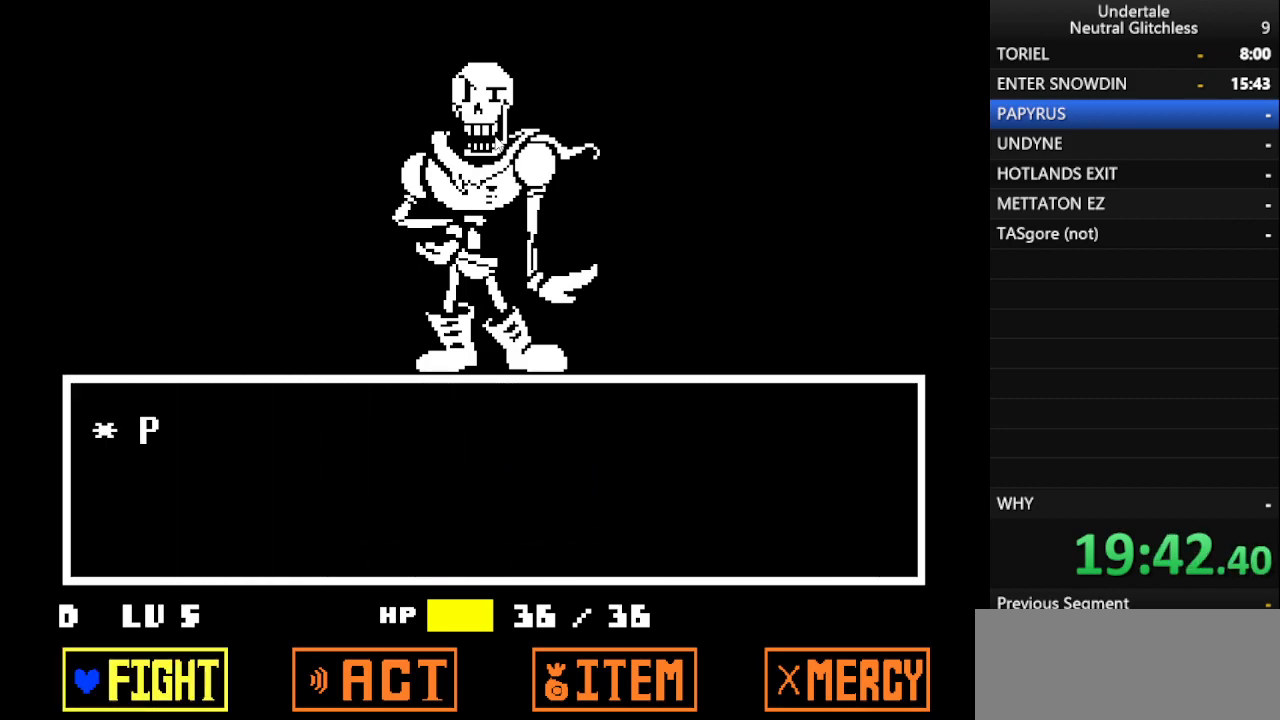
{"keys": [], "events": [[33, "return", "down"], [83, "return", "up"], [200, "return", "down"], [233, "return", "up"]]}
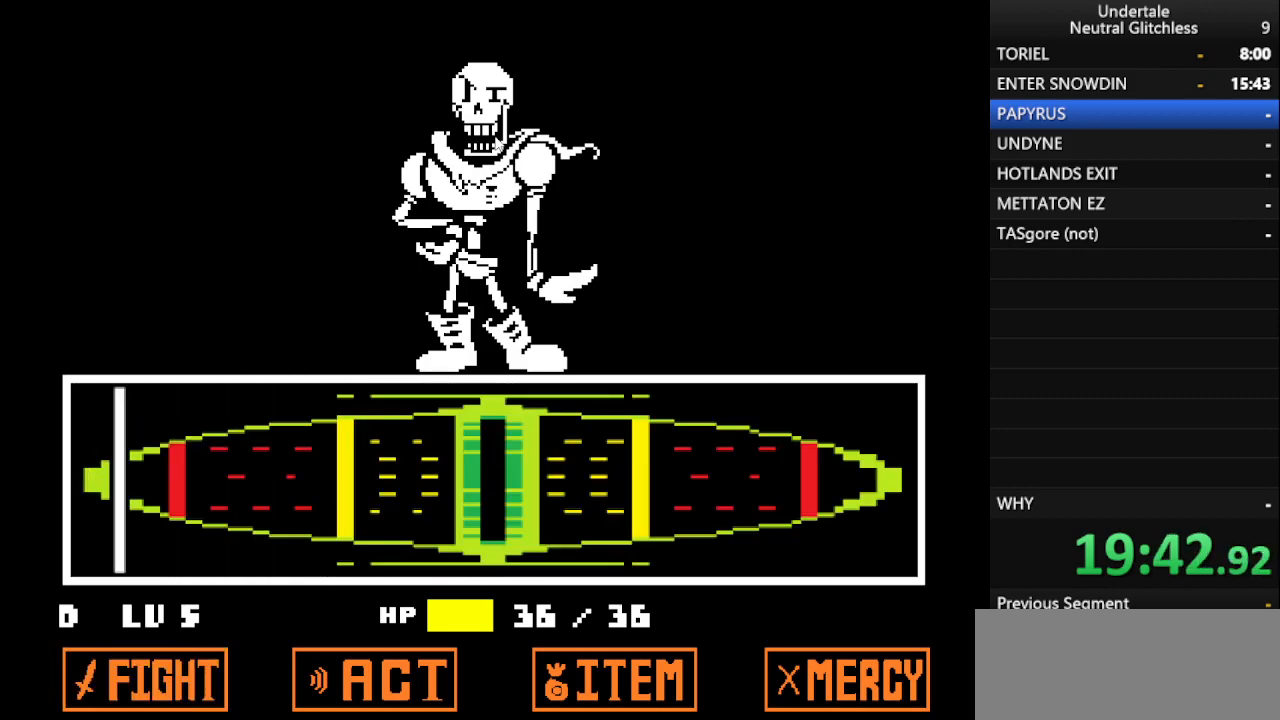
{"keys": [], "events": []}
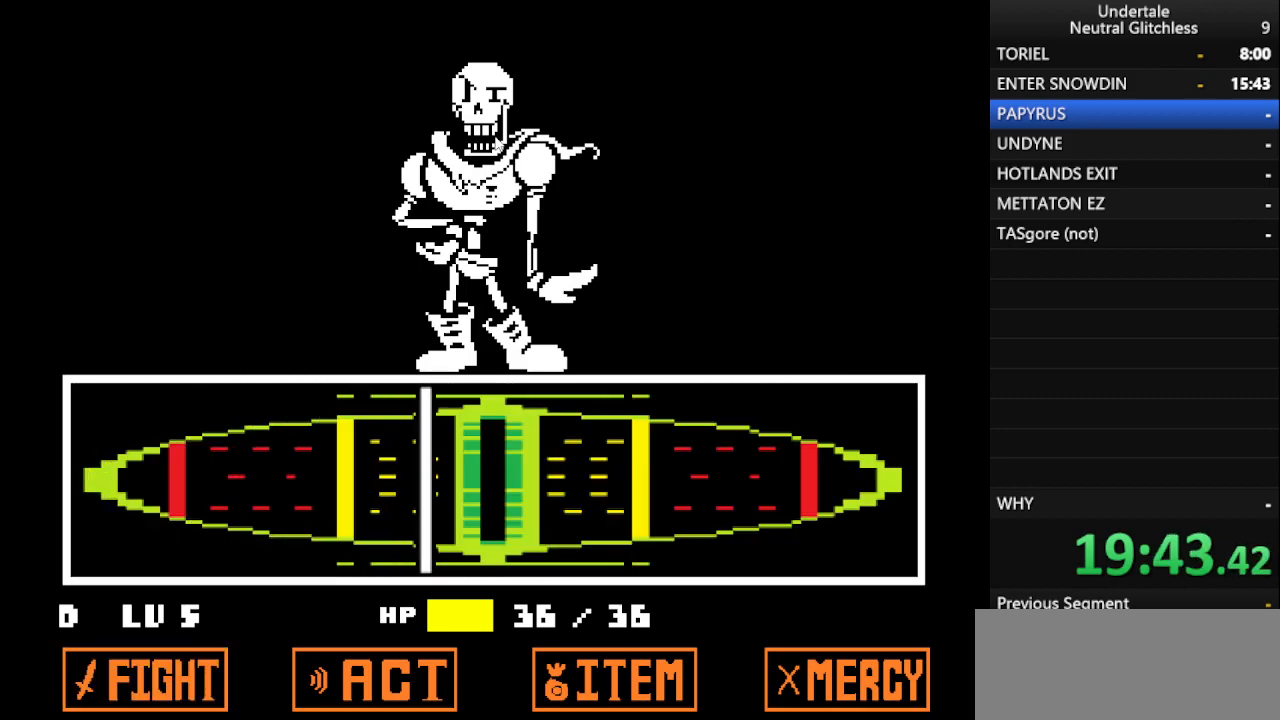
{"keys": [], "events": [[67, "return", "down"], [167, "return", "up"], [217, "return", "down"], [317, "return", "up"], [350, "return", "down"], [450, "return", "up"]]}
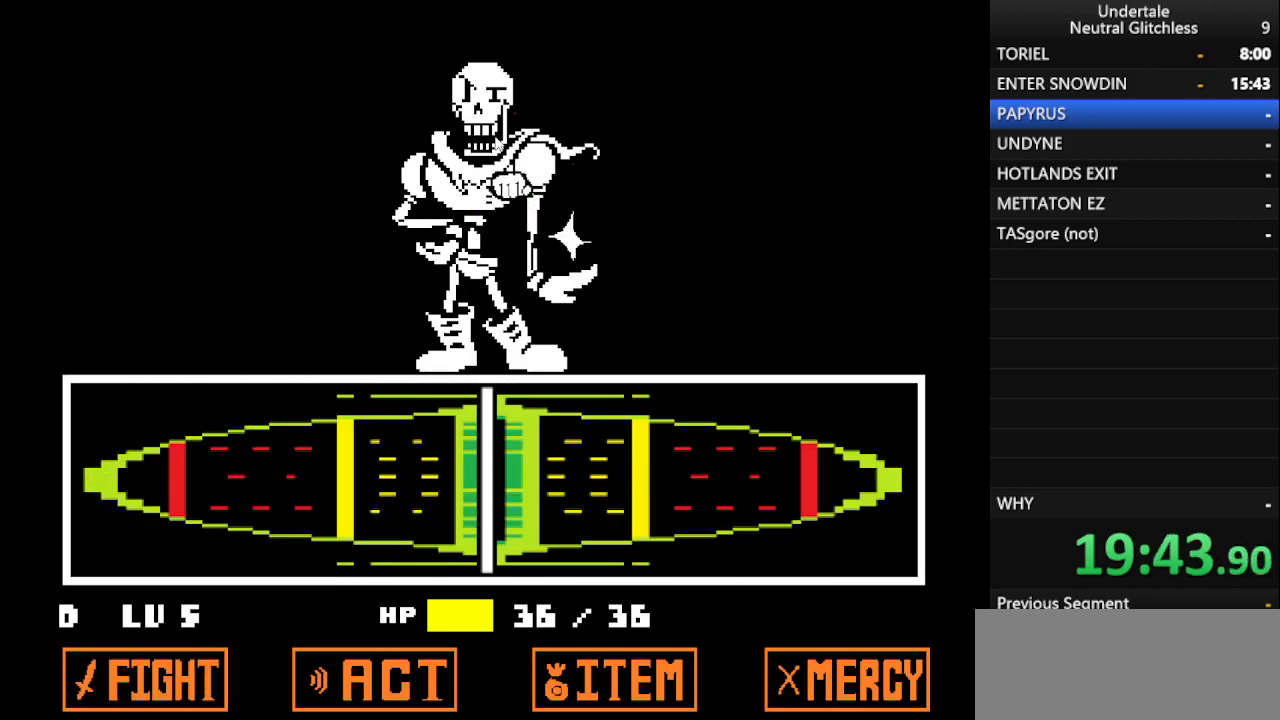
{"keys": [], "events": [[33, "return", "down"], [83, "return", "up"], [183, "return", "down"], [267, "return", "up"], [367, "return", "down"], [467, "return", "up"]]}
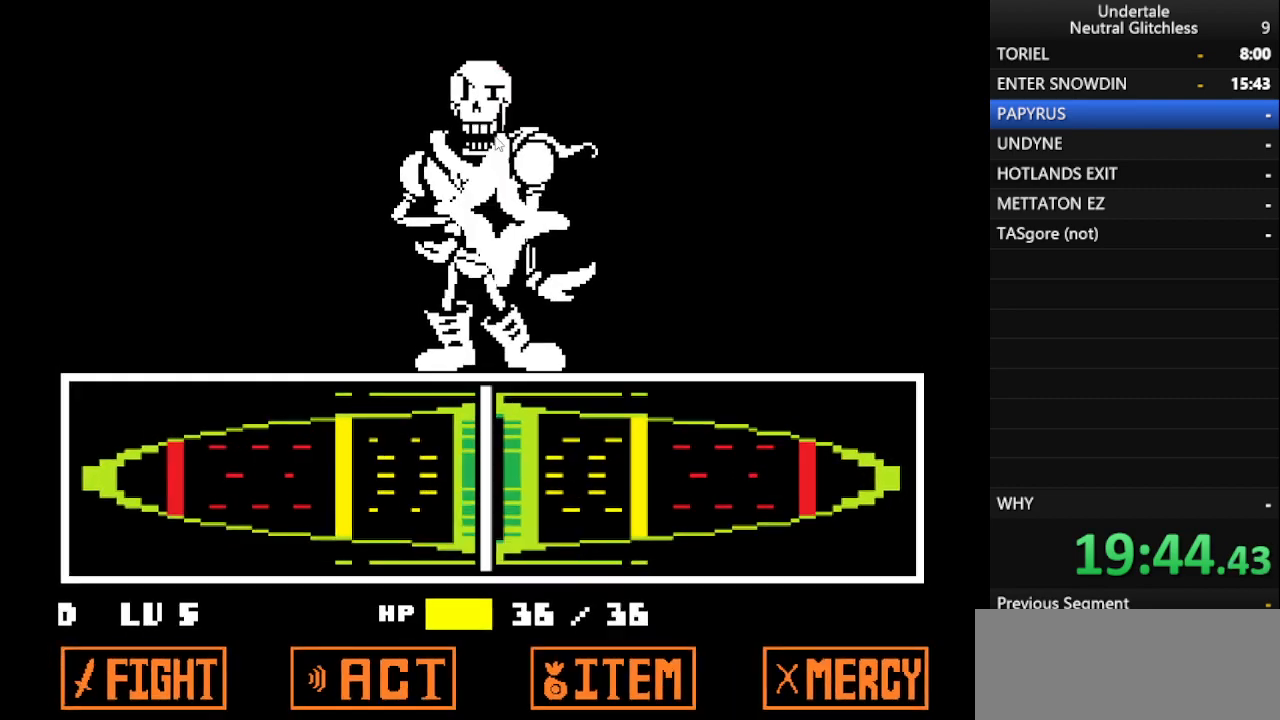
{"keys": [], "events": []}
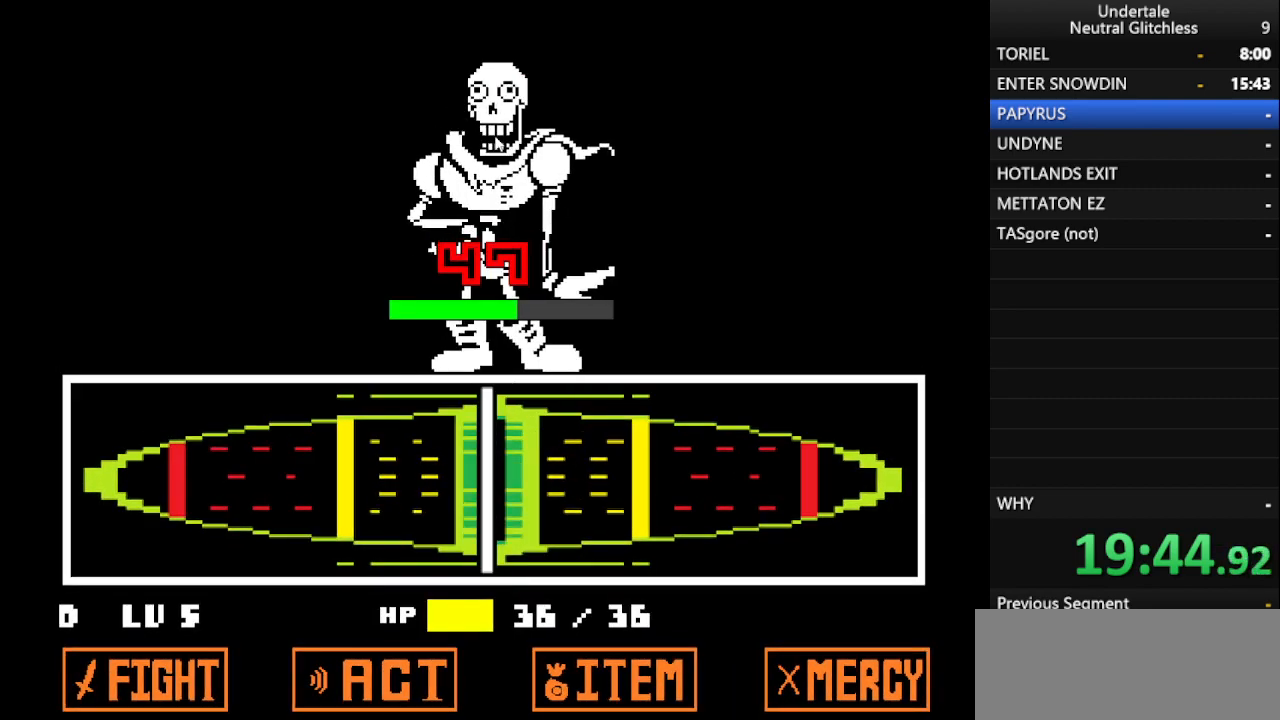
{"keys": ["return"], "events": [[250, "return", "down"], [300, "return", "up"], [400, "shift", "down"], [450, "return", "down"], [500, "shift", "up"]]}
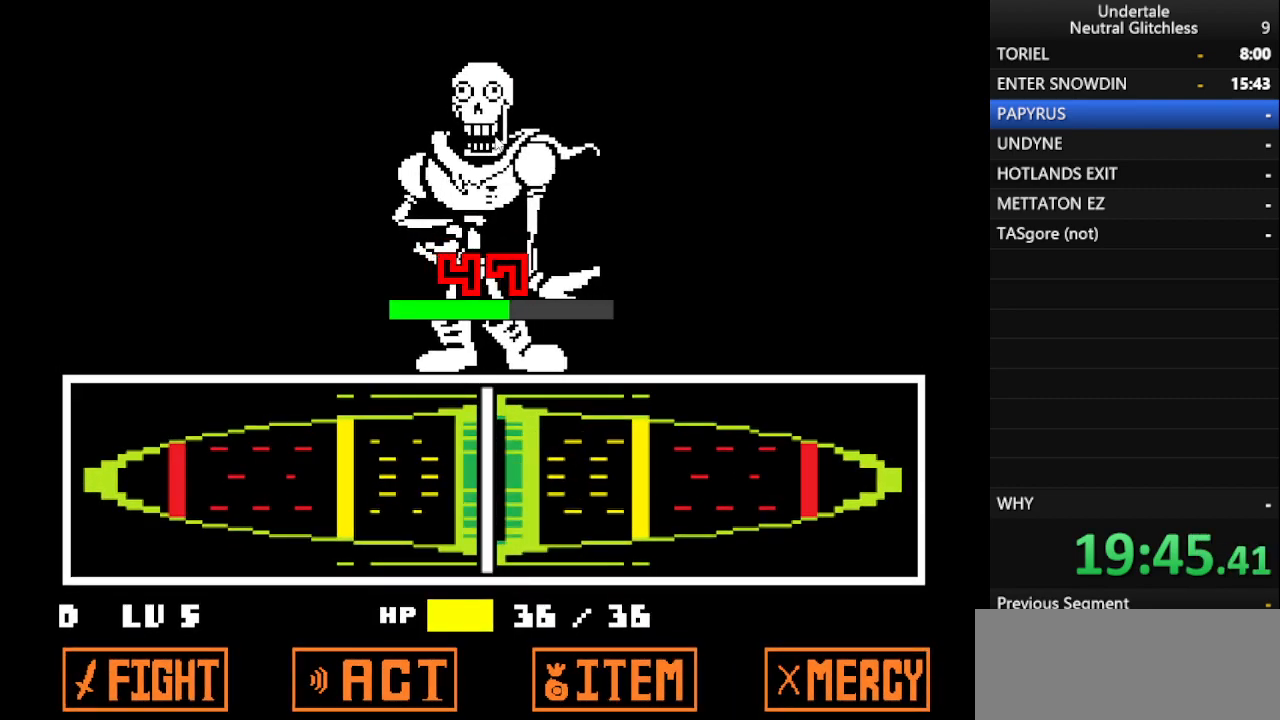
{"keys": ["return", "shift"], "events": [[50, "return", "up"], [83, "shift", "down"], [133, "return", "down"], [183, "shift", "up"], [233, "return", "up"], [283, "shift", "down"], [367, "return", "down"], [417, "return", "up"], [417, "shift", "up"], [467, "shift", "down"], [500, "return", "down"]]}
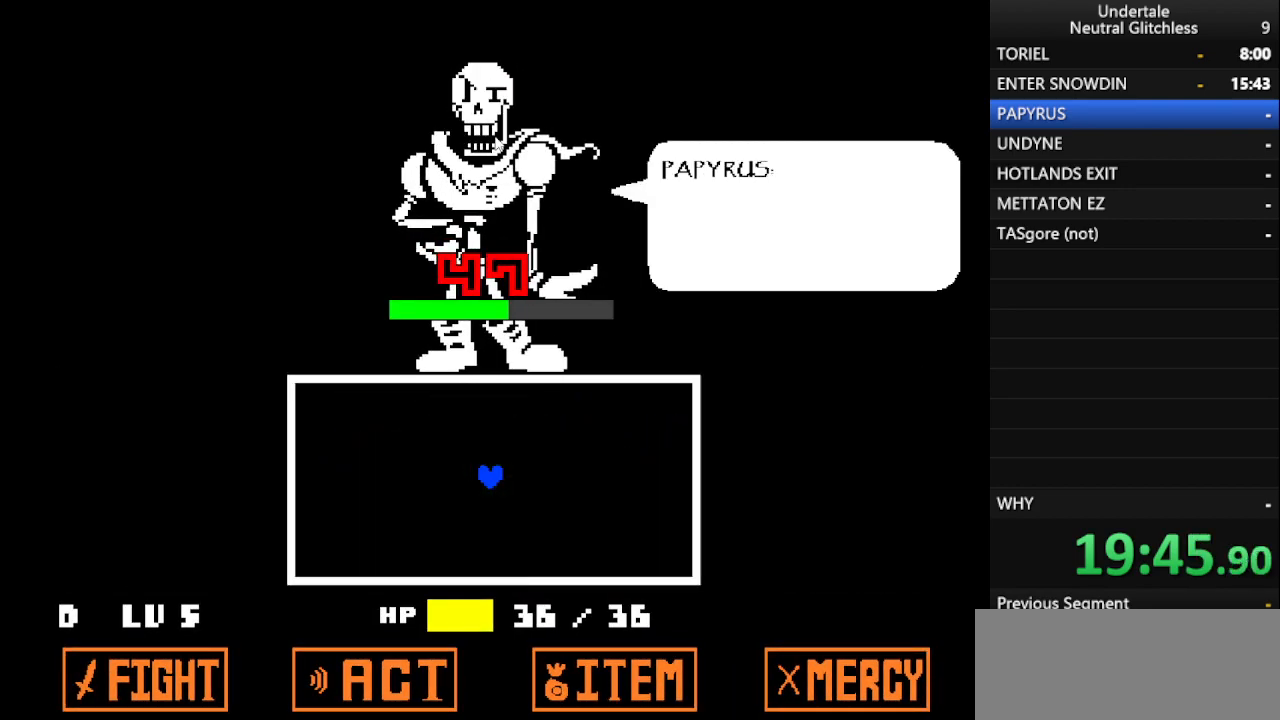
{"keys": [], "events": [[100, "return", "up"], [100, "shift", "up"], [200, "shift", "down"], [250, "return", "down"], [300, "shift", "up"], [350, "return", "up"], [383, "return", "down"], [383, "shift", "down"], [483, "return", "up"], [483, "shift", "up"]]}
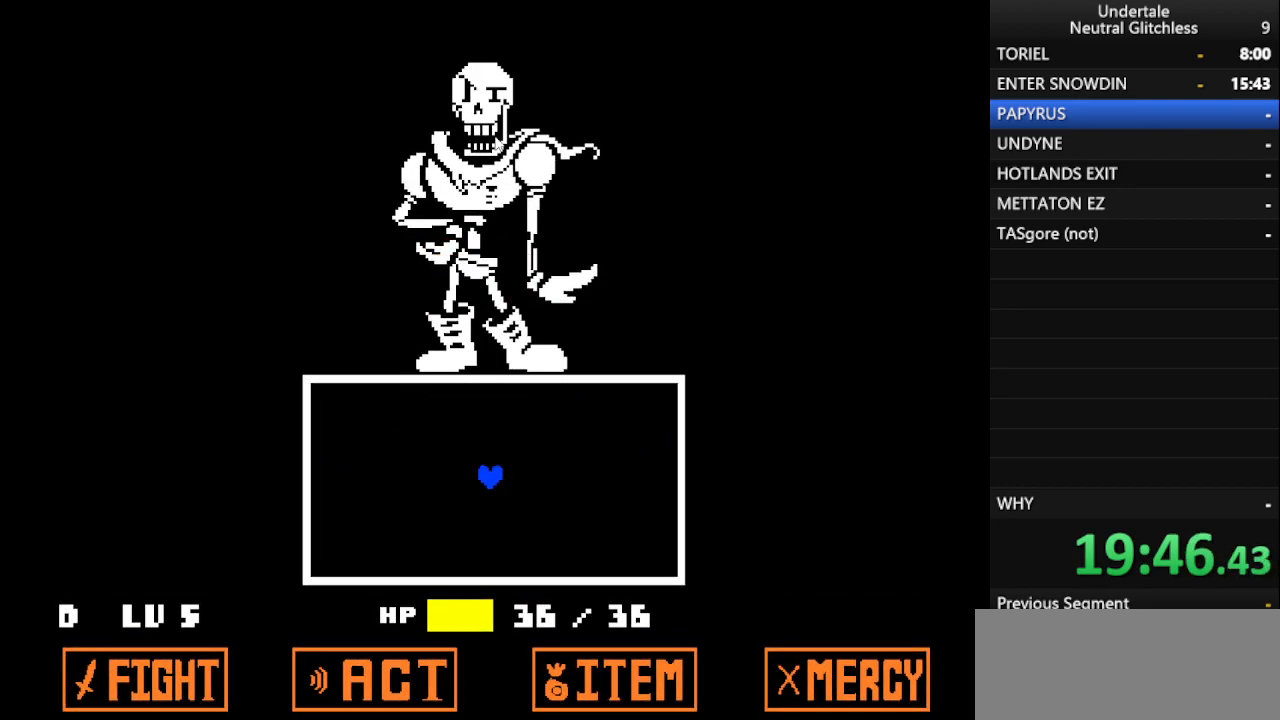
{"keys": ["right"], "events": [[67, "shift", "down"], [117, "shift", "up"], [450, "right", "down"]]}
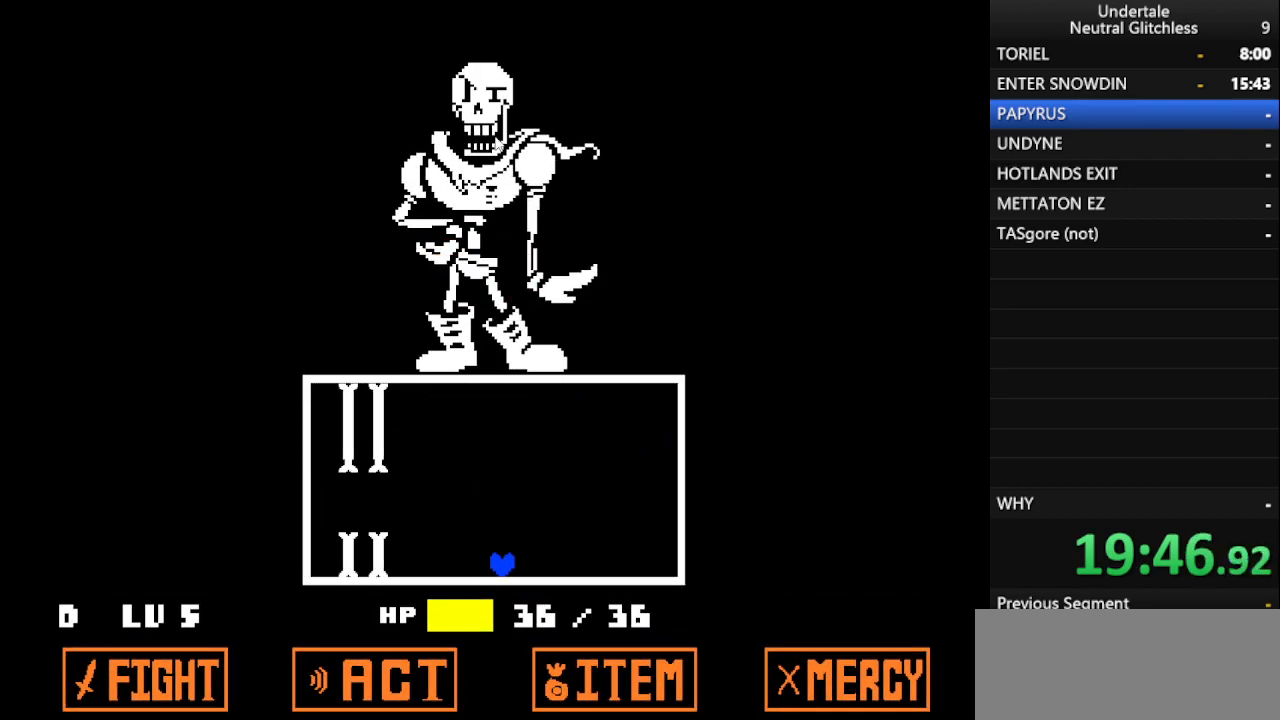
{"keys": ["left", "up"], "events": [[317, "left", "down"], [367, "up", "down"], [417, "right", "up"]]}
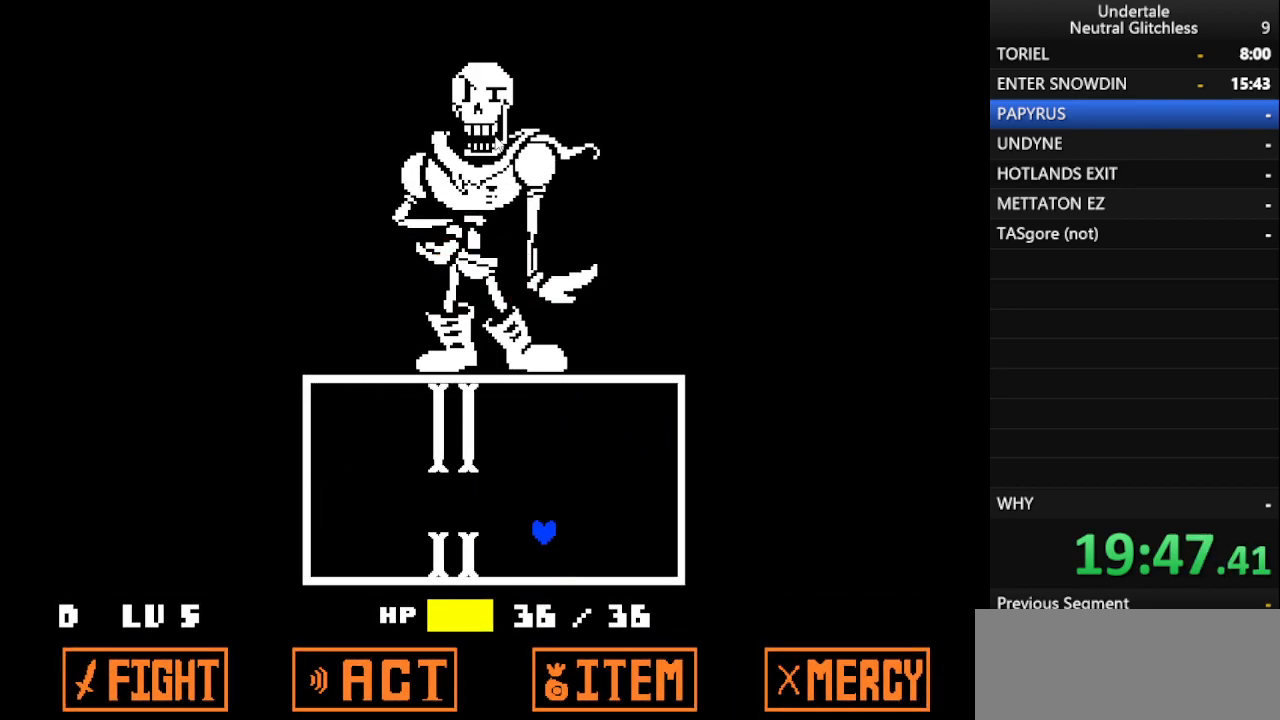
{"keys": ["left"], "events": [[150, "up", "up"]]}
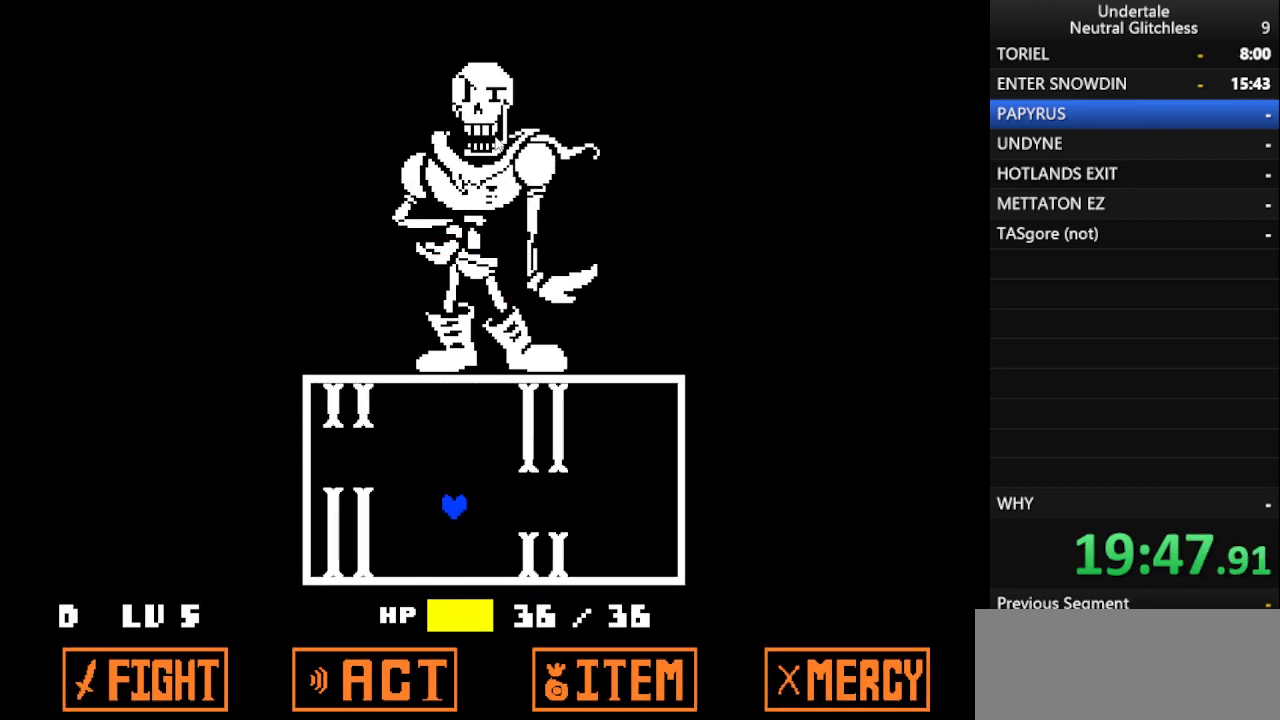
{"keys": ["right", "up"], "events": [[17, "right", "down"], [67, "left", "up"], [317, "up", "down"]]}
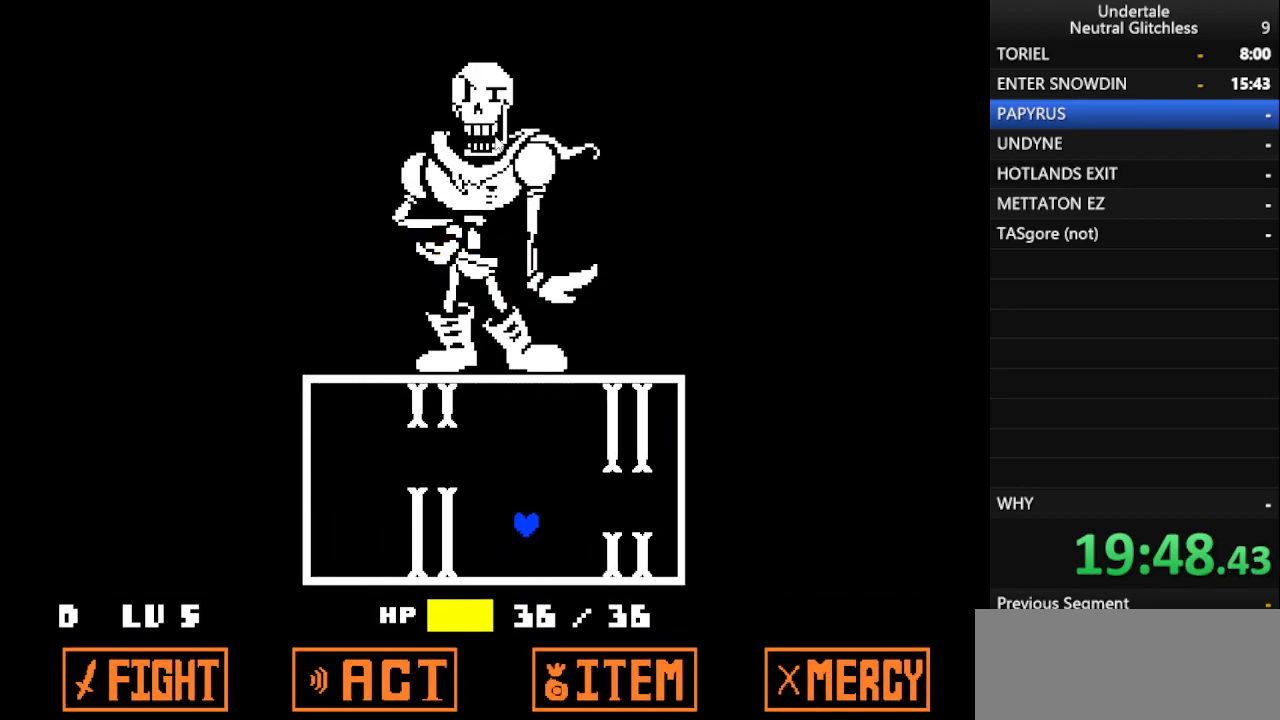
{"keys": ["left"], "events": [[133, "left", "down"], [317, "right", "up"], [467, "up", "up"]]}
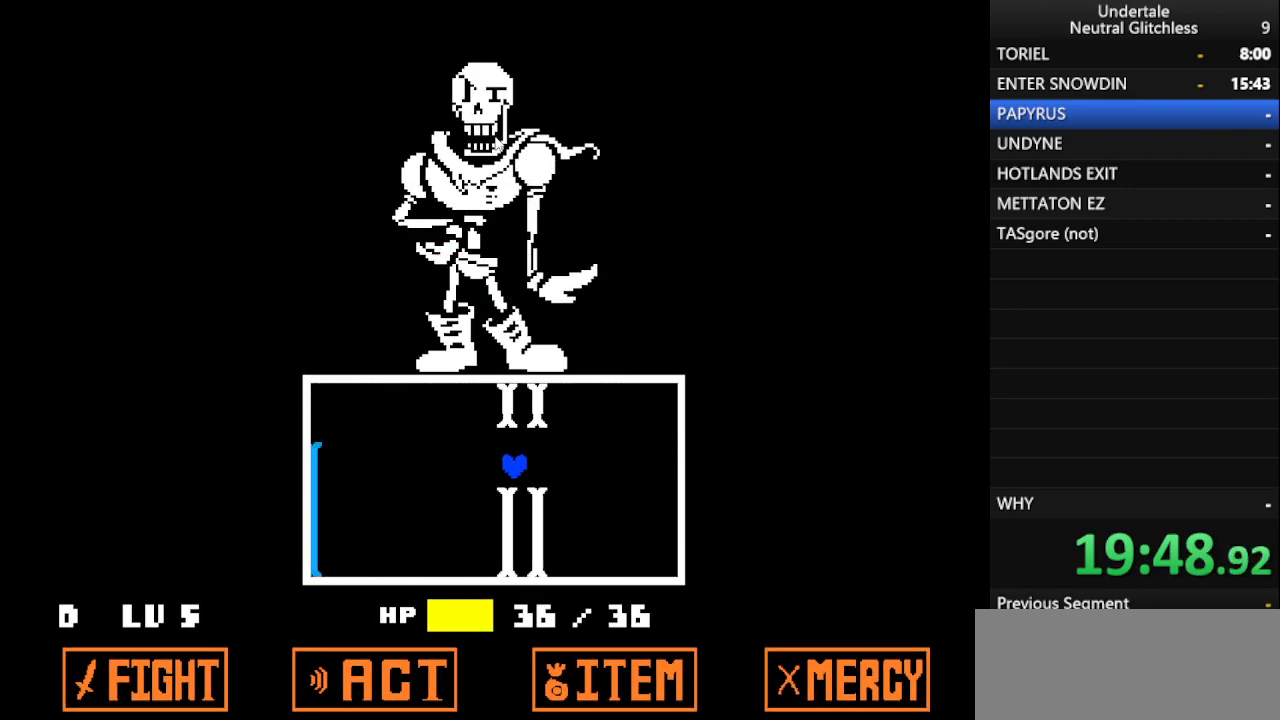
{"keys": ["right"], "events": [[300, "left", "up"], [300, "right", "down"]]}
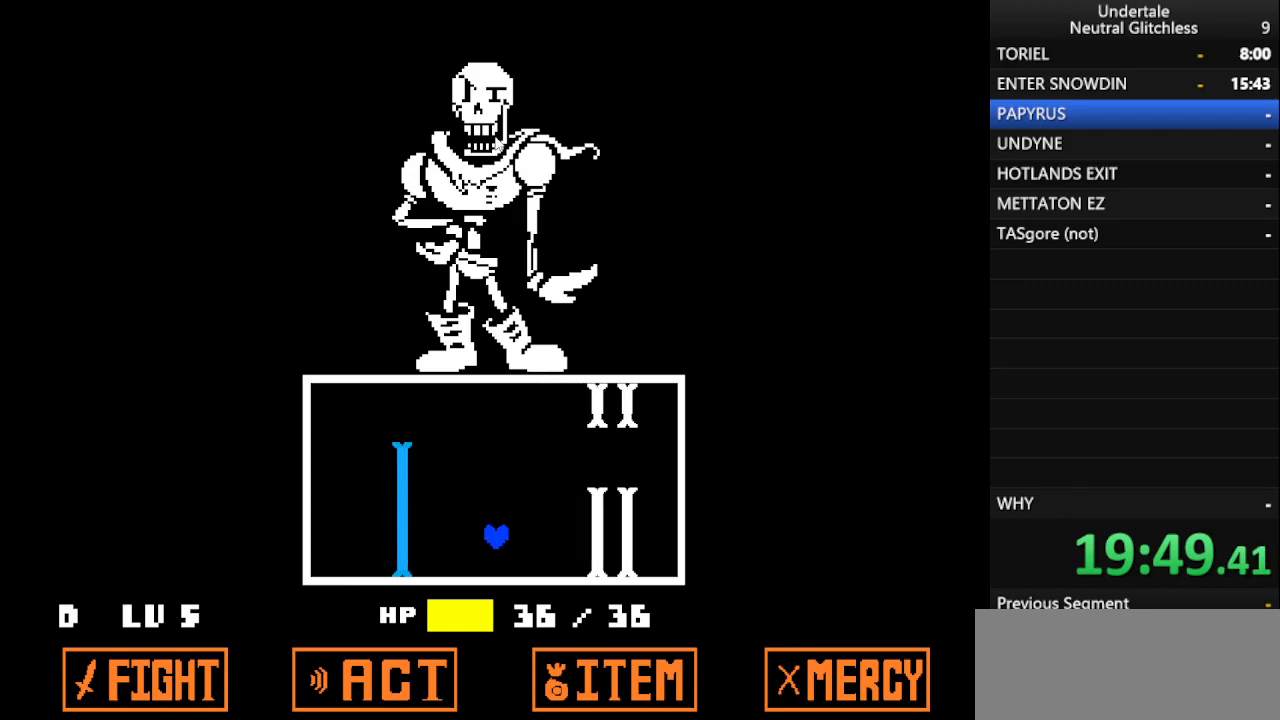
{"keys": [], "events": [[67, "right", "up"]]}
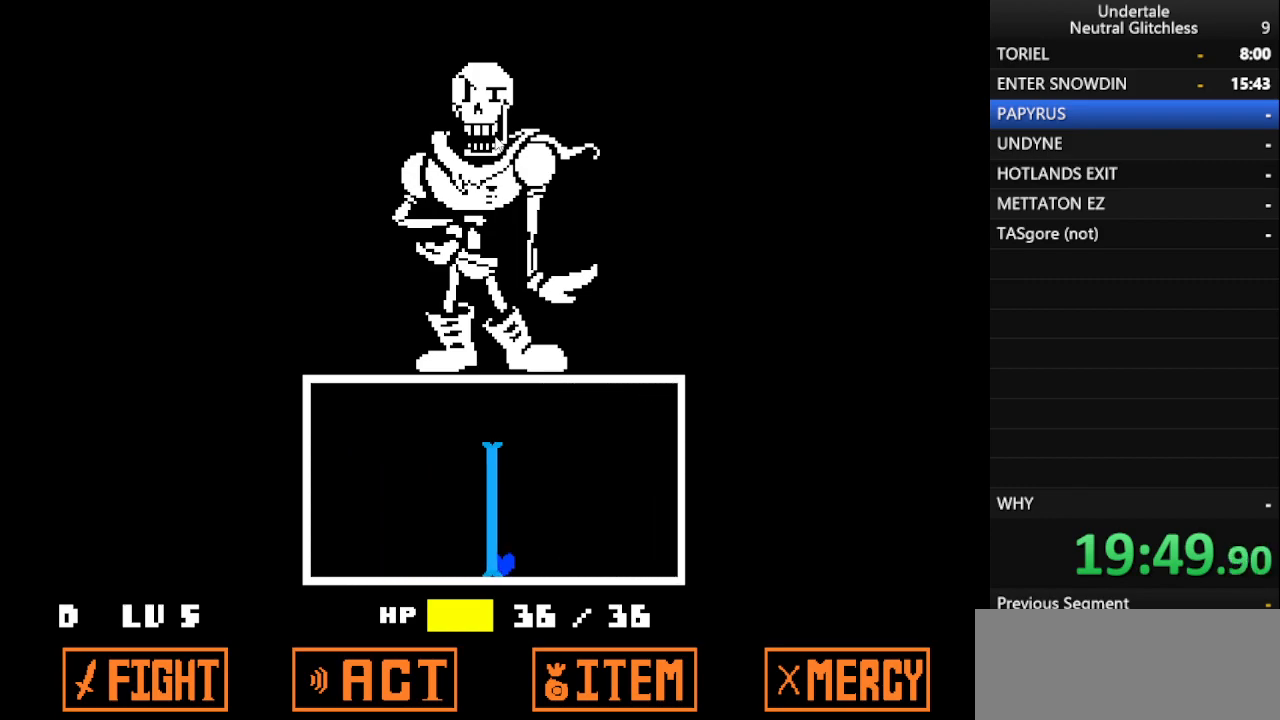
{"keys": [], "events": []}
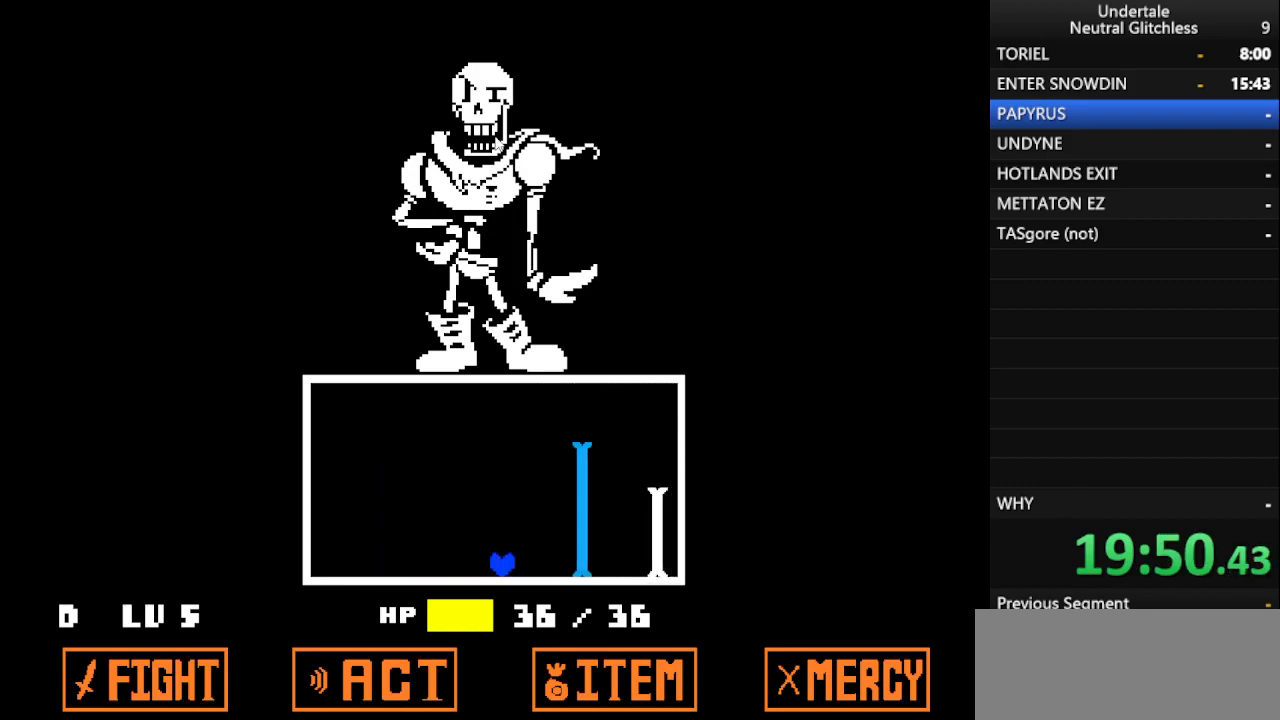
{"keys": ["left", "up"], "events": [[200, "left", "down"], [483, "up", "down"]]}
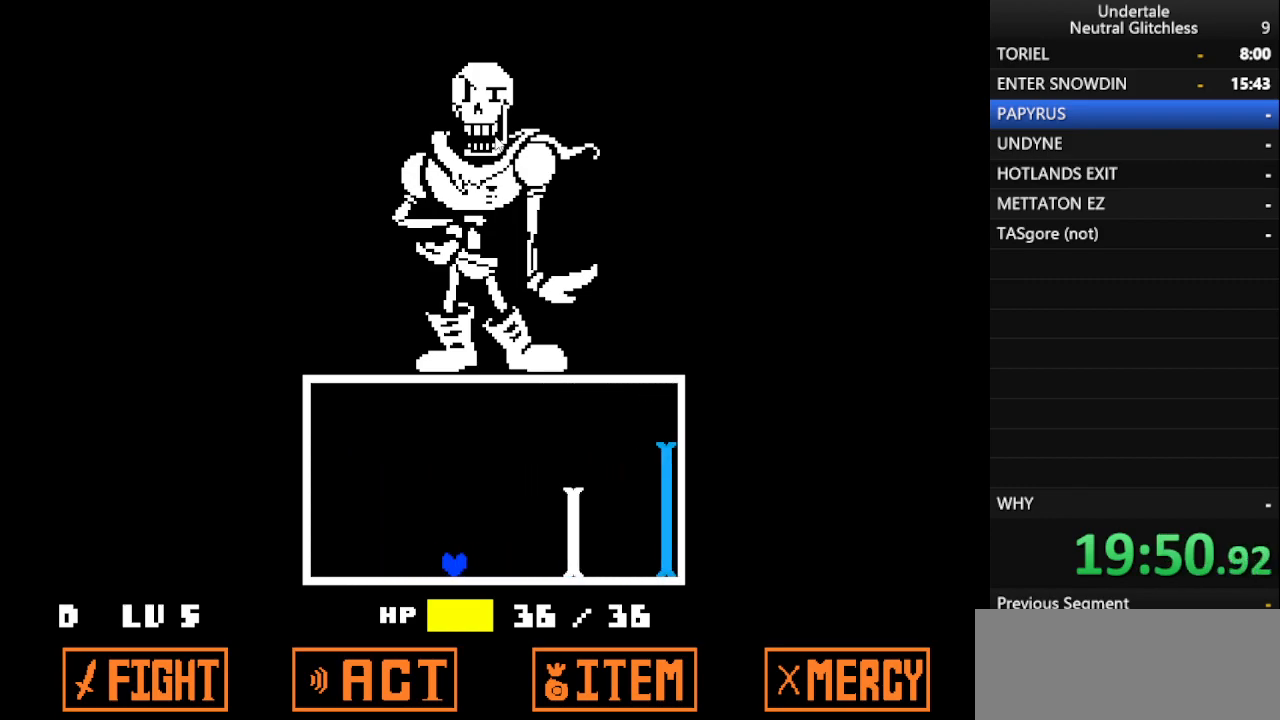
{"keys": ["right", "up"], "events": [[217, "left", "up"], [217, "right", "down"]]}
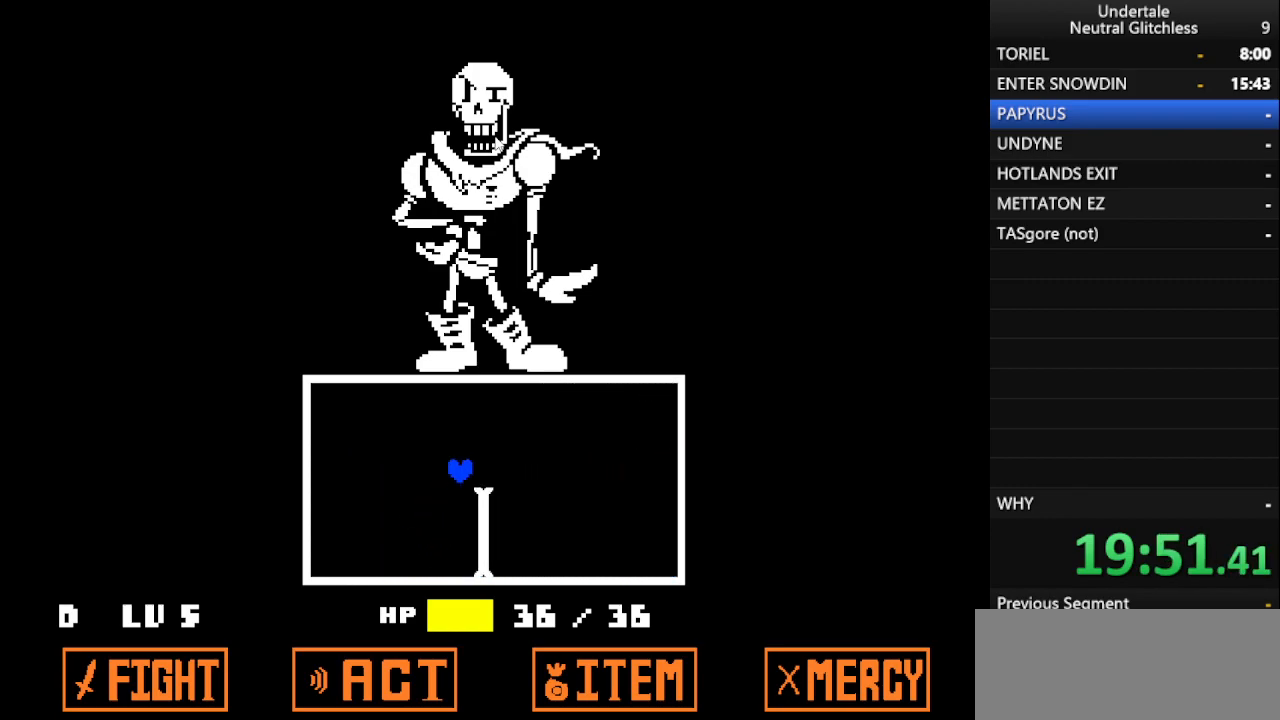
{"keys": ["left"], "events": [[233, "up", "up"], [367, "left", "down"], [367, "right", "up"]]}
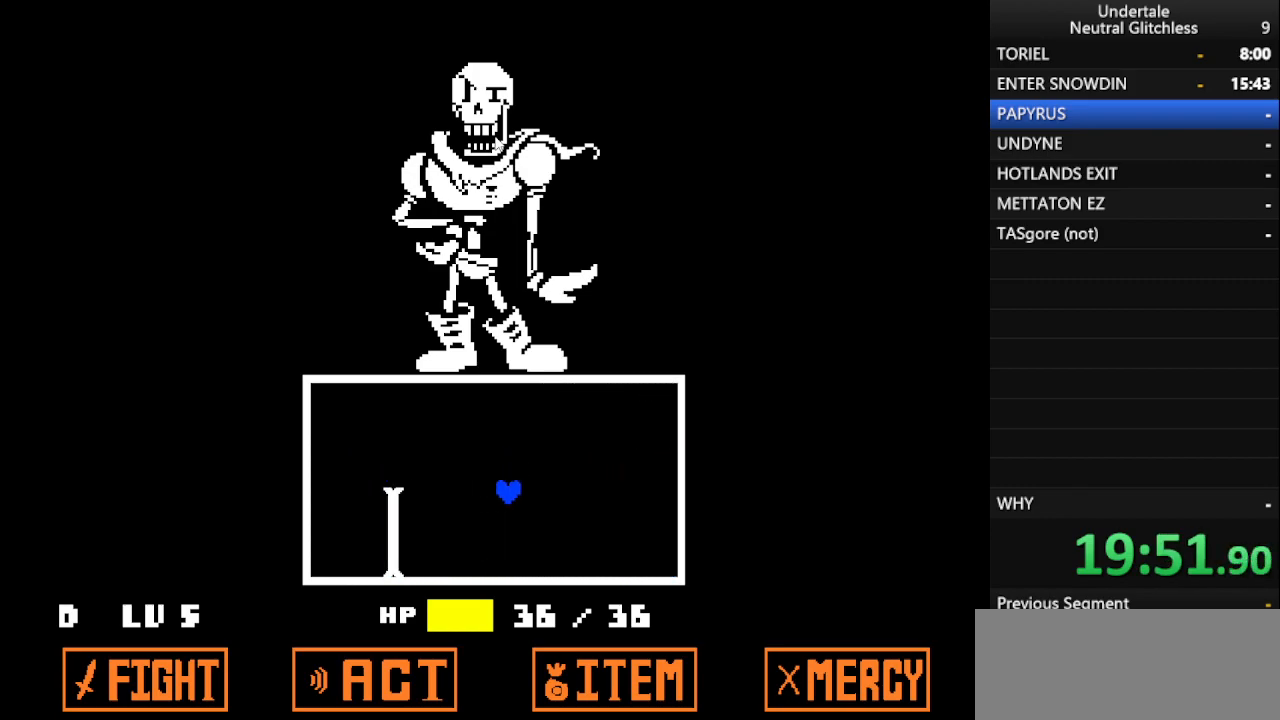
{"keys": [], "events": [[200, "left", "up"]]}
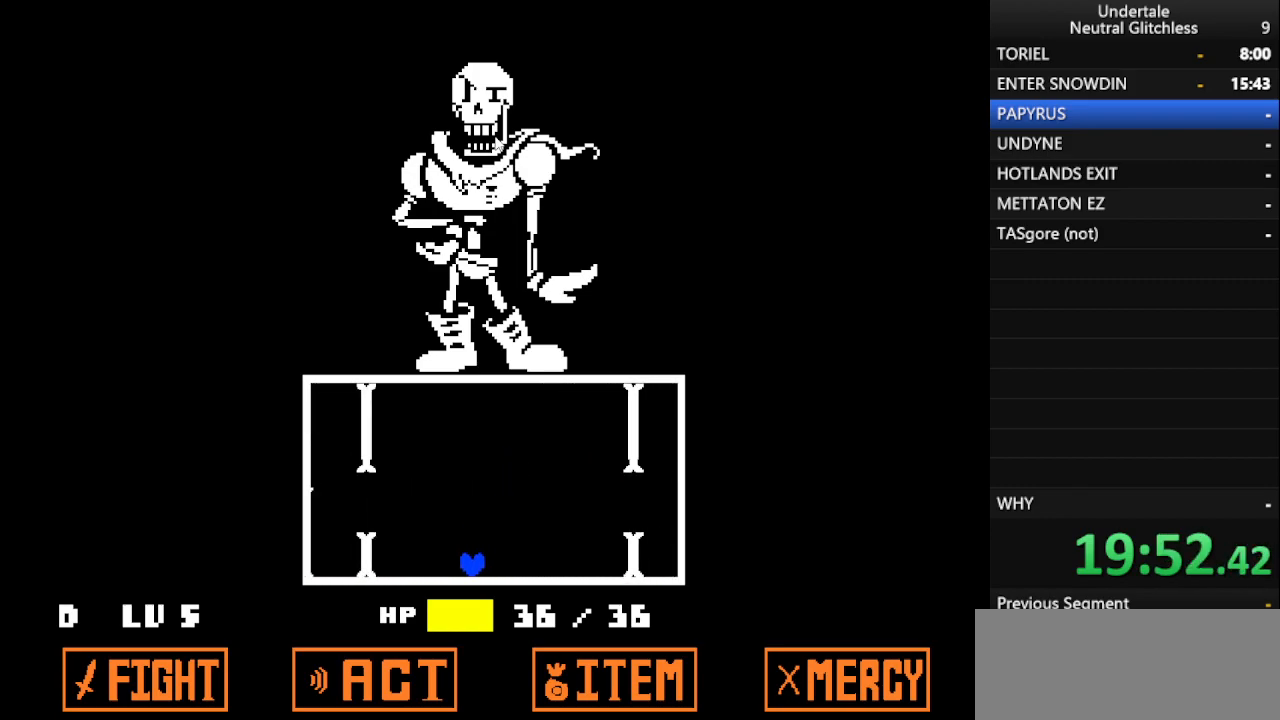
{"keys": ["up"], "events": [[83, "right", "down"], [300, "right", "up"], [350, "up", "down"]]}
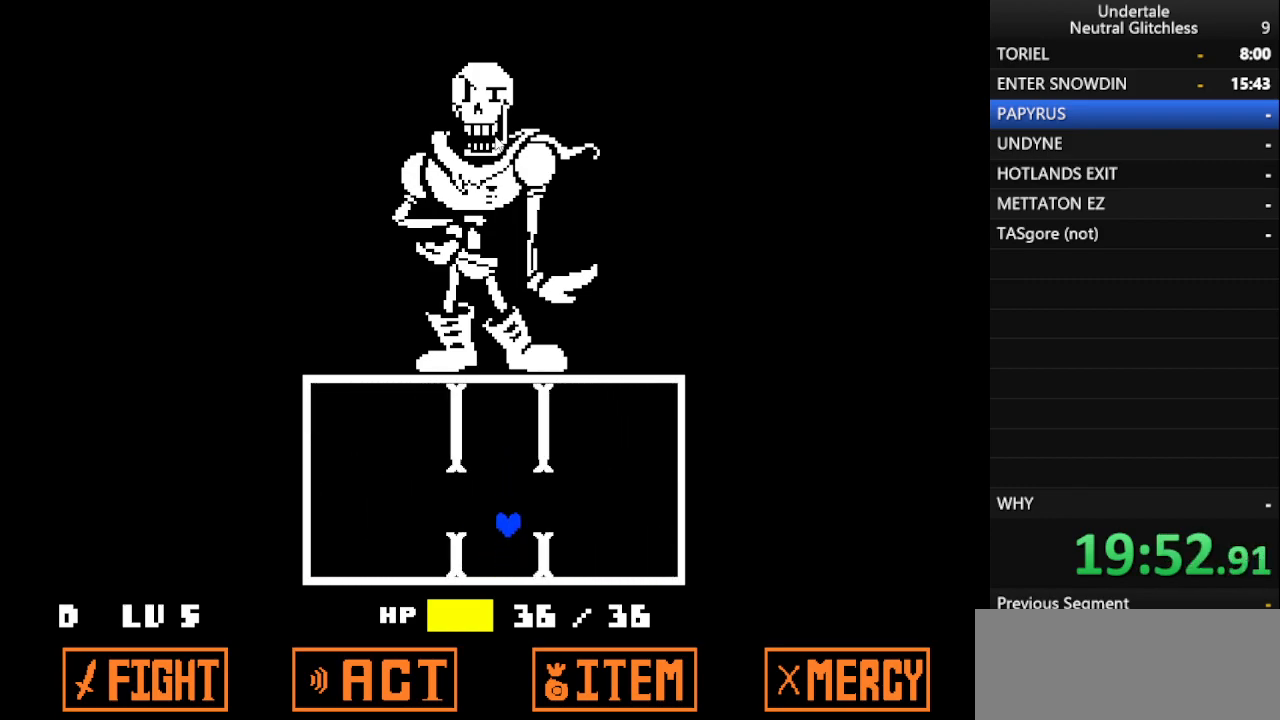
{"keys": [], "events": [[100, "up", "up"]]}
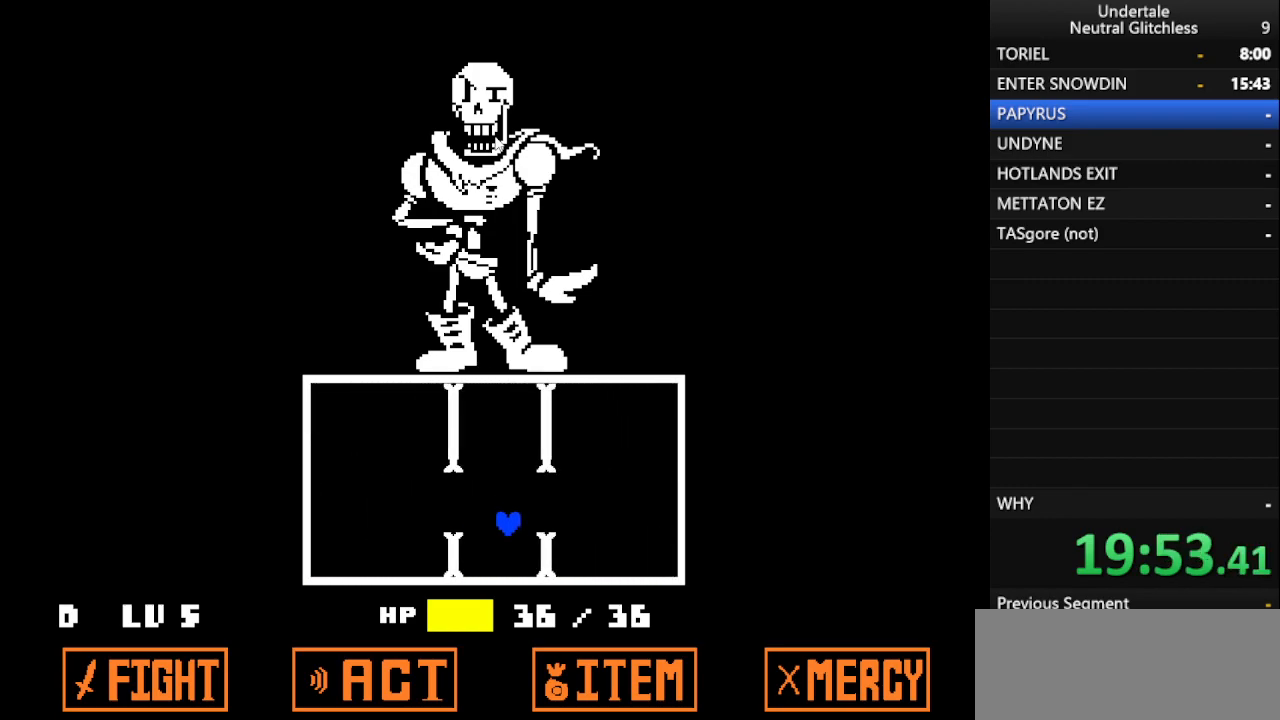
{"keys": [], "events": []}
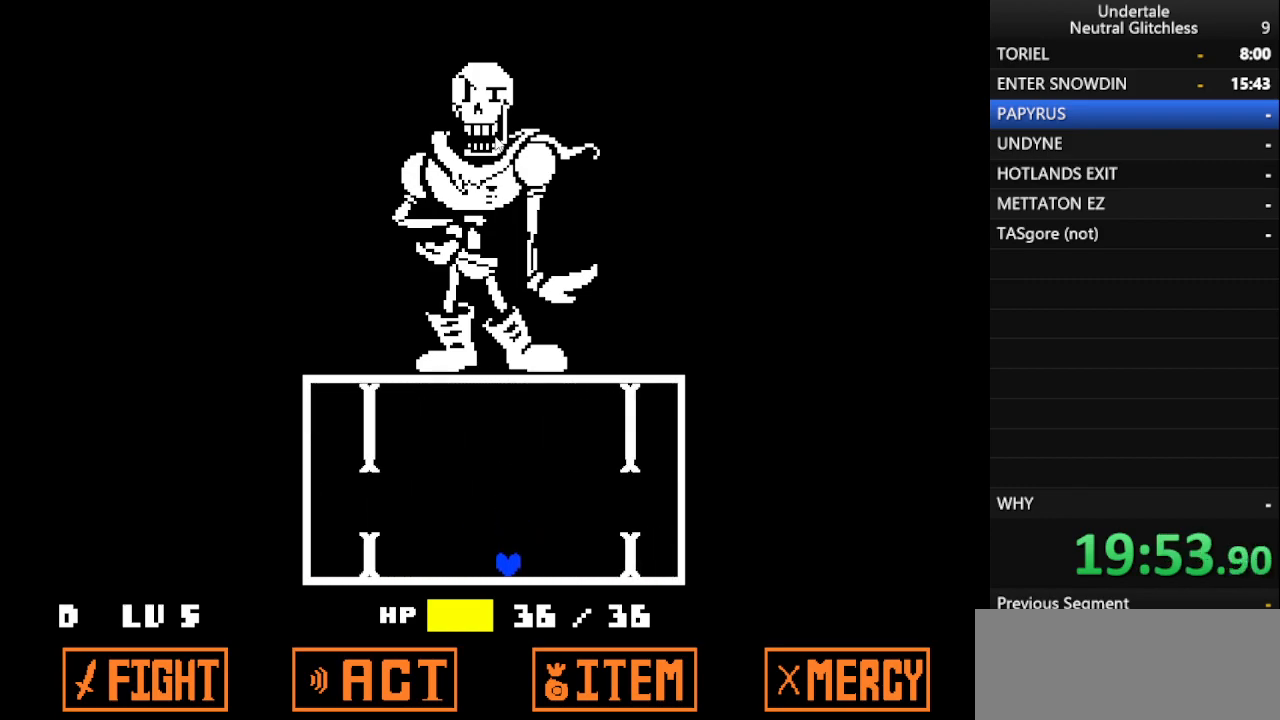
{"keys": [], "events": []}
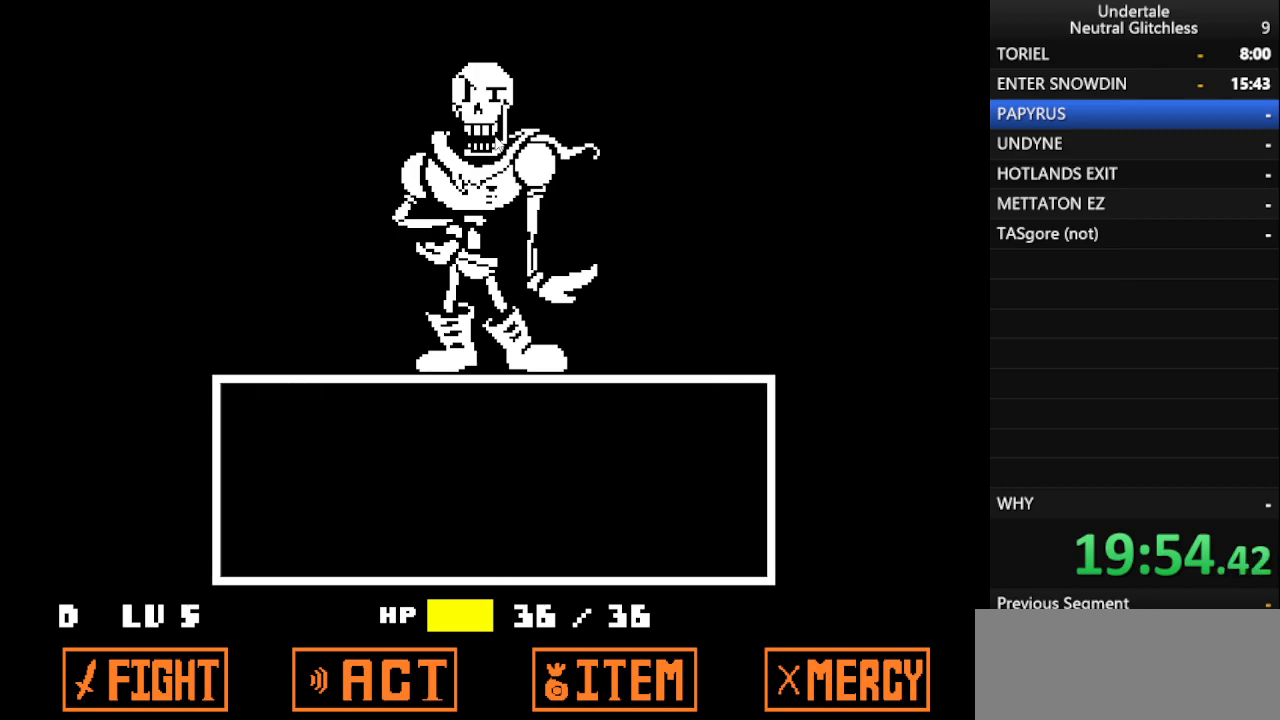
{"keys": ["return"], "events": [[417, "return", "down"]]}
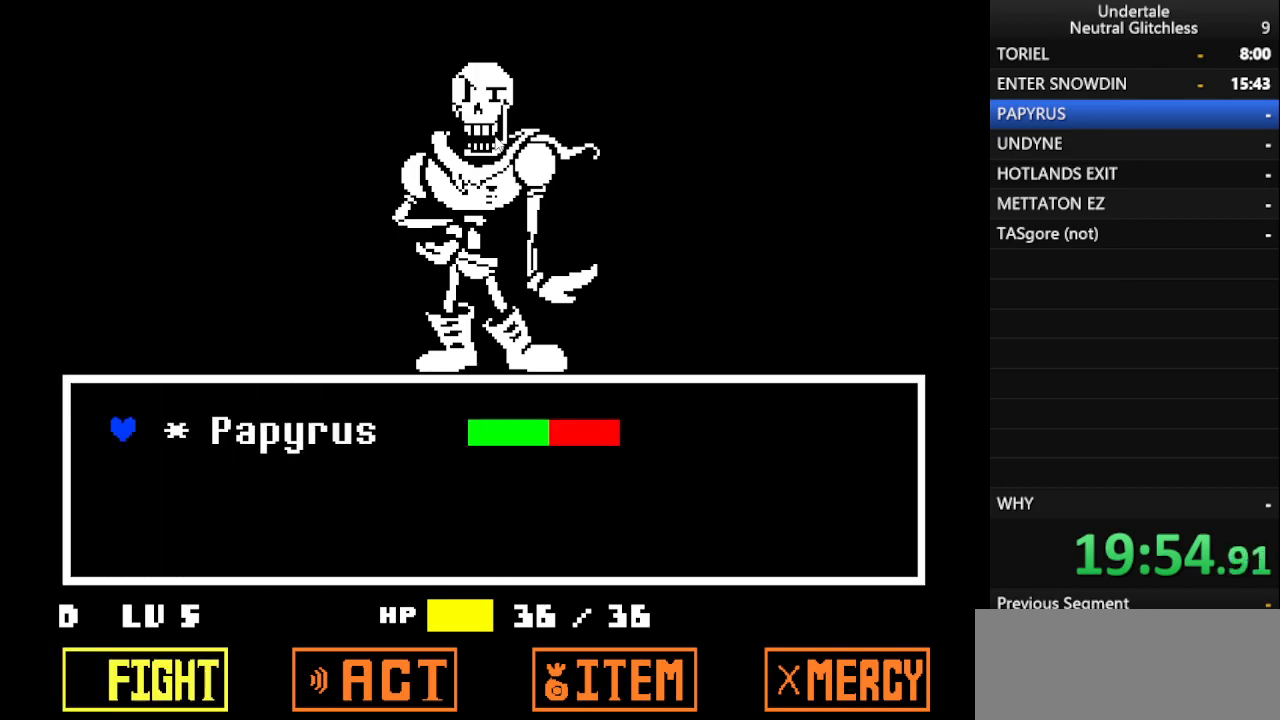
{"keys": [], "events": [[17, "return", "up"], [67, "return", "down"], [150, "return", "up"]]}